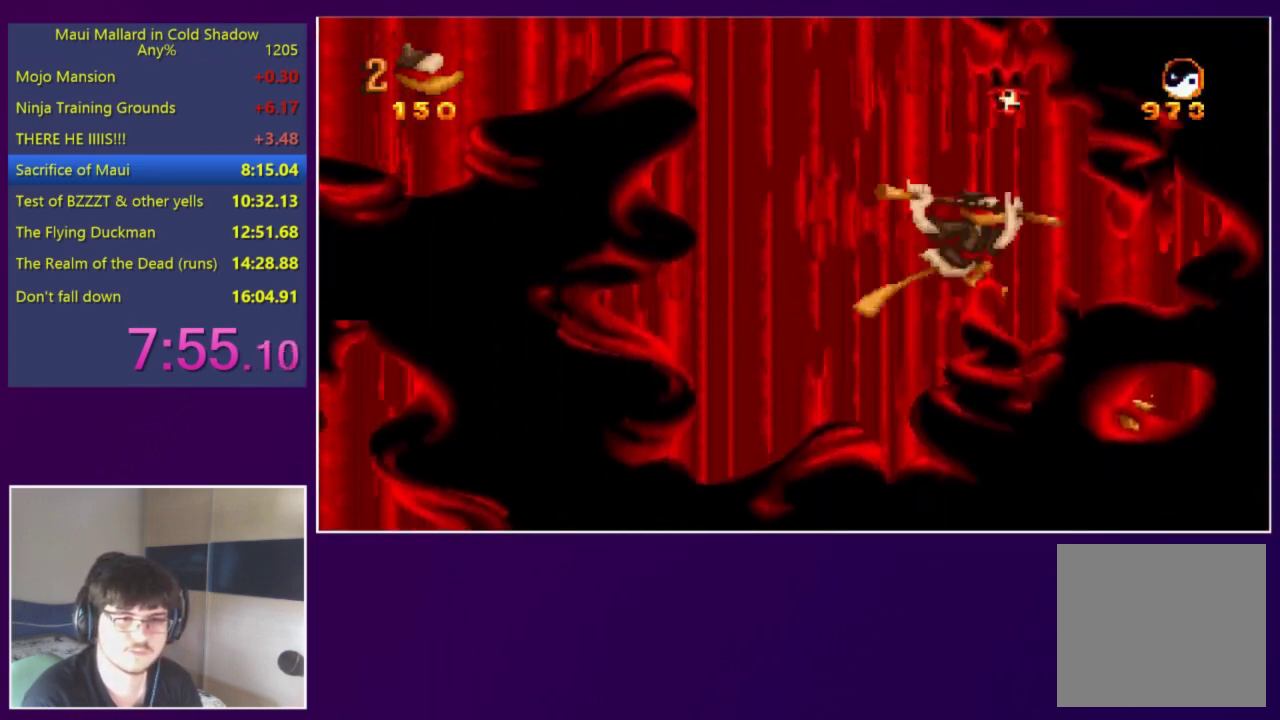
Gameplay with a controller (Xbox layout); each line is a JSON object with the inputs held at the frame after it. "events" lists button and stick changes between this image and that frame as [ms after this image, input, new state], when the widget could be followed in between. Not read: L3 R3 left_stick right_stick.
{"buttons": ["A"], "events": [[17, "A", "down"], [150, "A", "up"], [217, "DPAD_RIGHT", "up"], [250, "DPAD_LEFT", "down"], [317, "DPAD_LEFT", "up"], [417, "A", "down"]]}
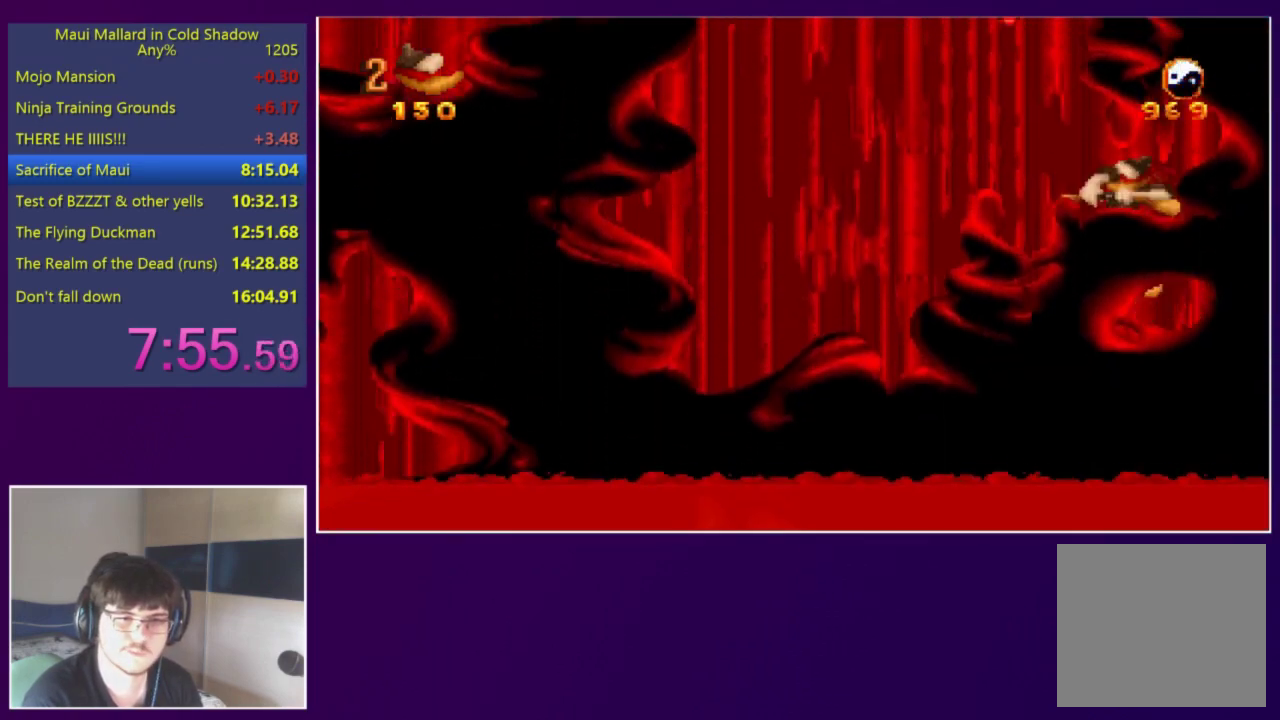
{"buttons": ["DPAD_LEFT"], "events": [[83, "DPAD_LEFT", "down"], [150, "X", "down"], [317, "A", "up"], [317, "X", "up"]]}
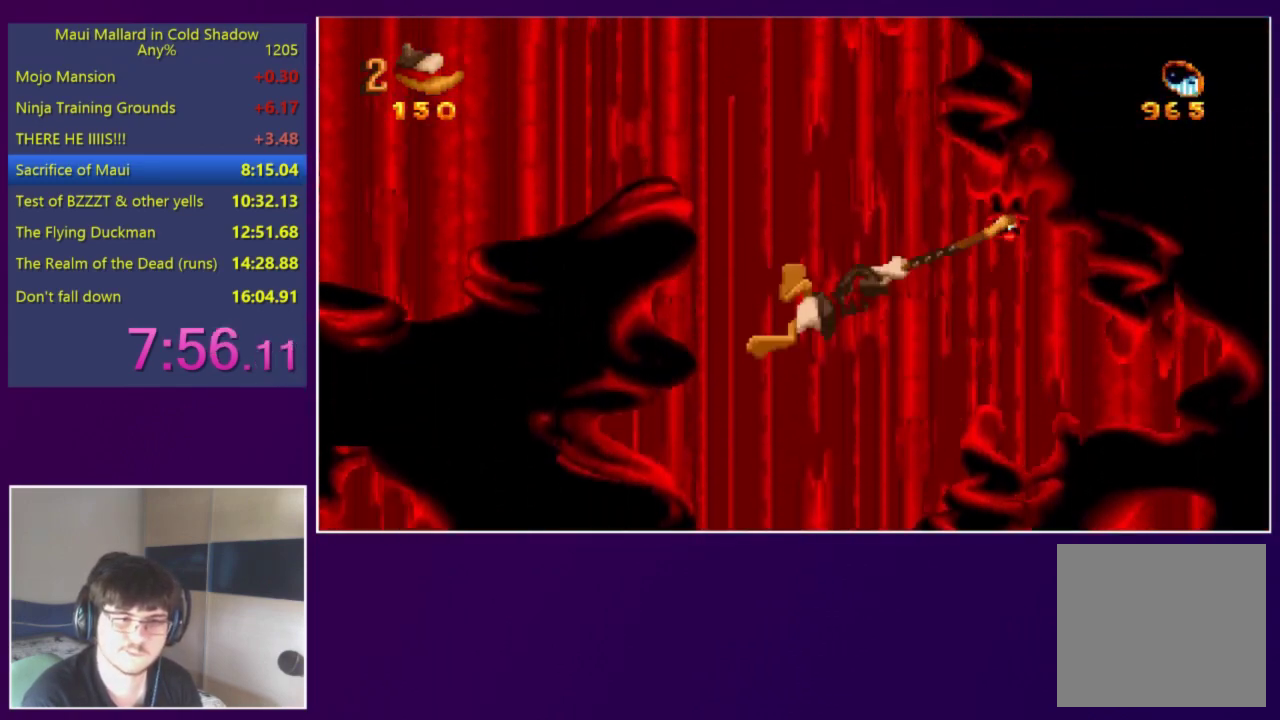
{"buttons": ["DPAD_LEFT"], "events": [[17, "A", "down"], [283, "A", "up"]]}
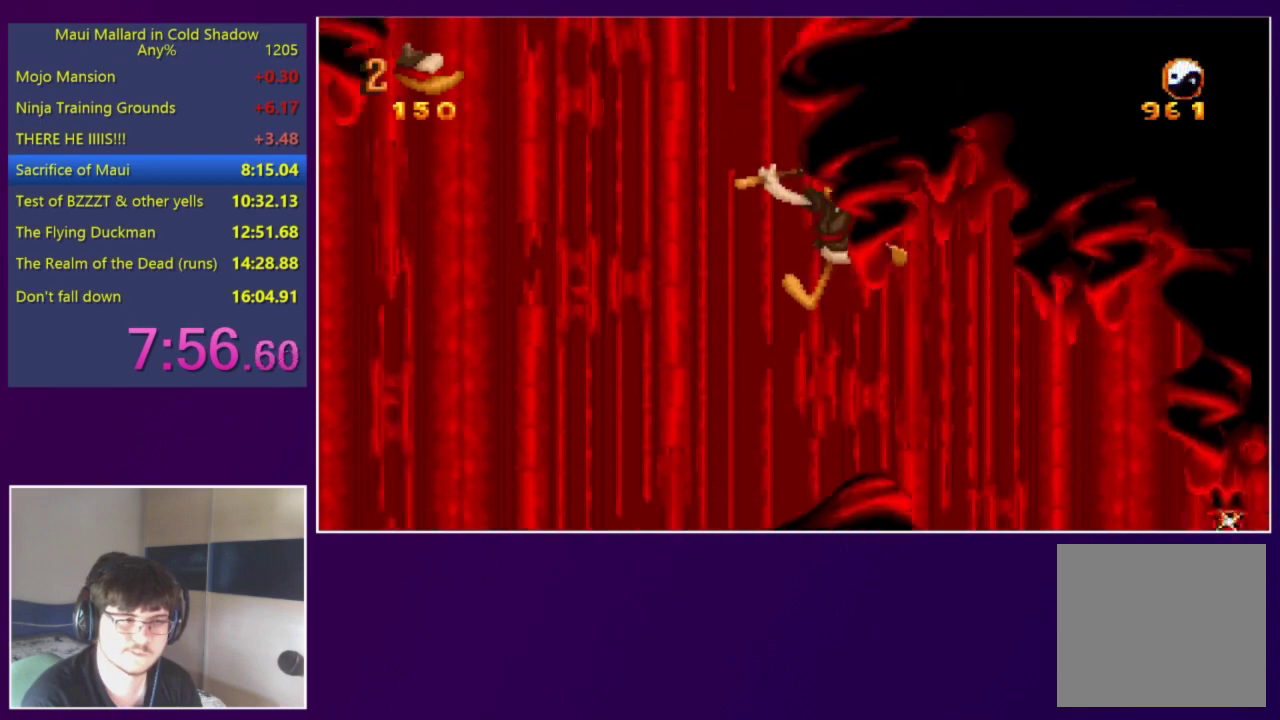
{"buttons": ["DPAD_LEFT"], "events": []}
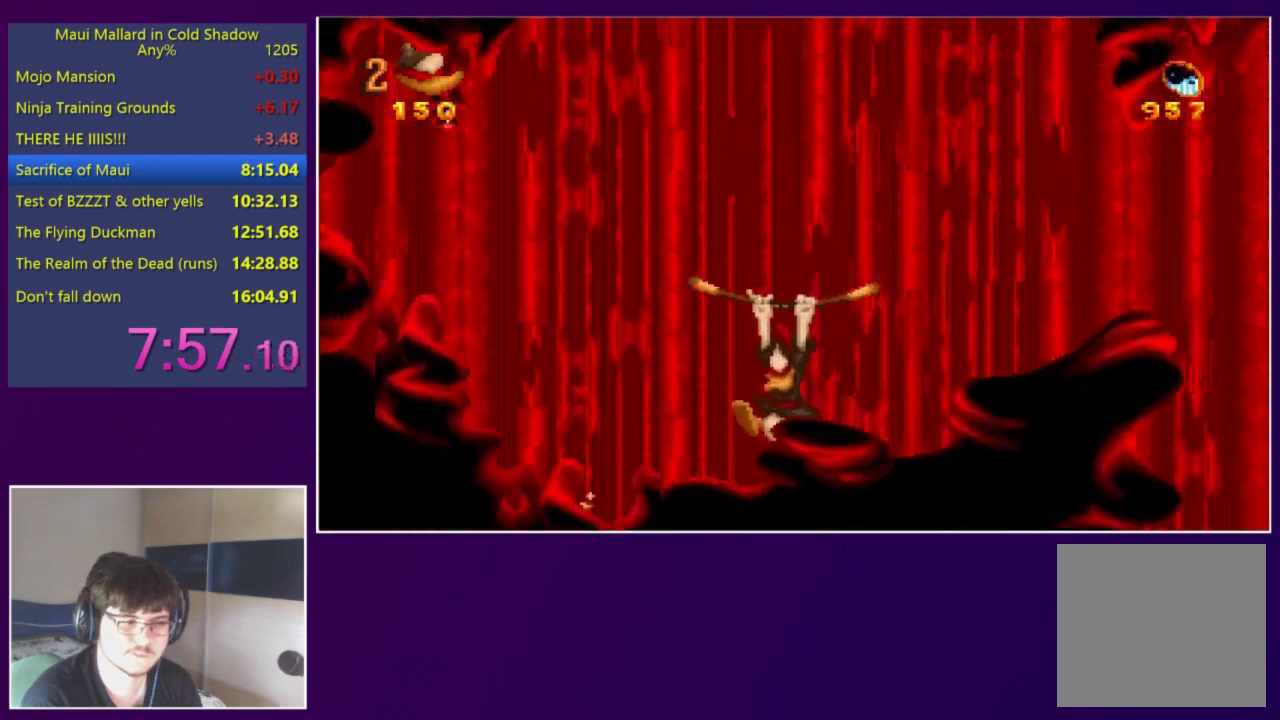
{"buttons": ["A", "DPAD_LEFT"], "events": [[50, "A", "down"], [283, "X", "down"], [383, "A", "up"], [383, "X", "up"], [483, "A", "down"]]}
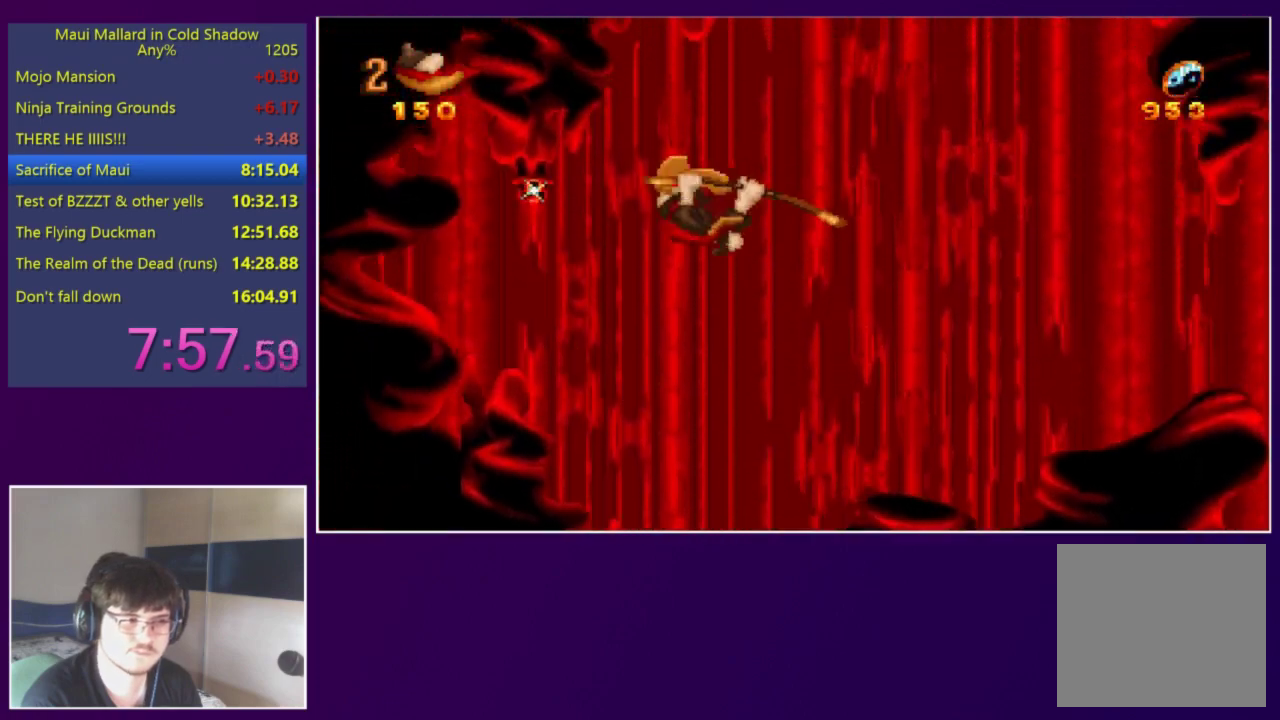
{"buttons": ["A", "DPAD_RIGHT"], "events": [[83, "A", "up"], [150, "DPAD_LEFT", "up"], [217, "DPAD_RIGHT", "down"], [483, "A", "down"]]}
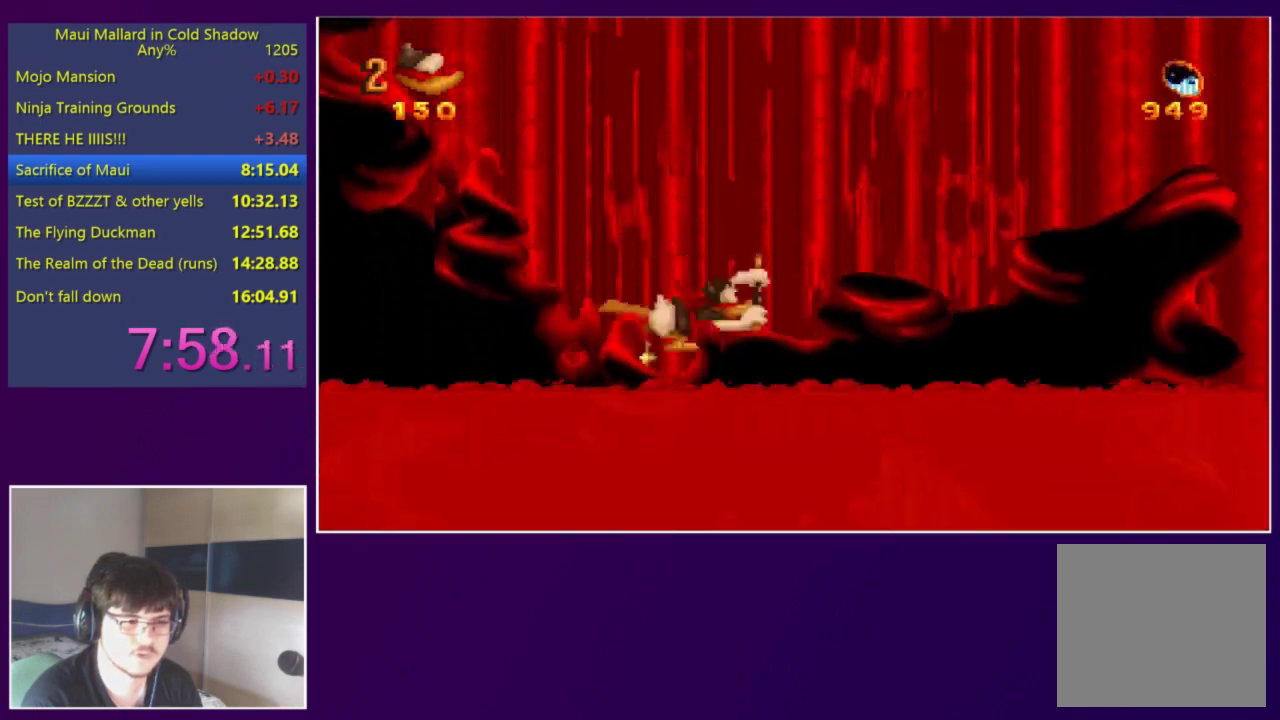
{"buttons": ["A", "DPAD_LEFT"], "events": [[50, "A", "up"], [183, "DPAD_RIGHT", "up"], [450, "DPAD_LEFT", "down"], [483, "A", "down"]]}
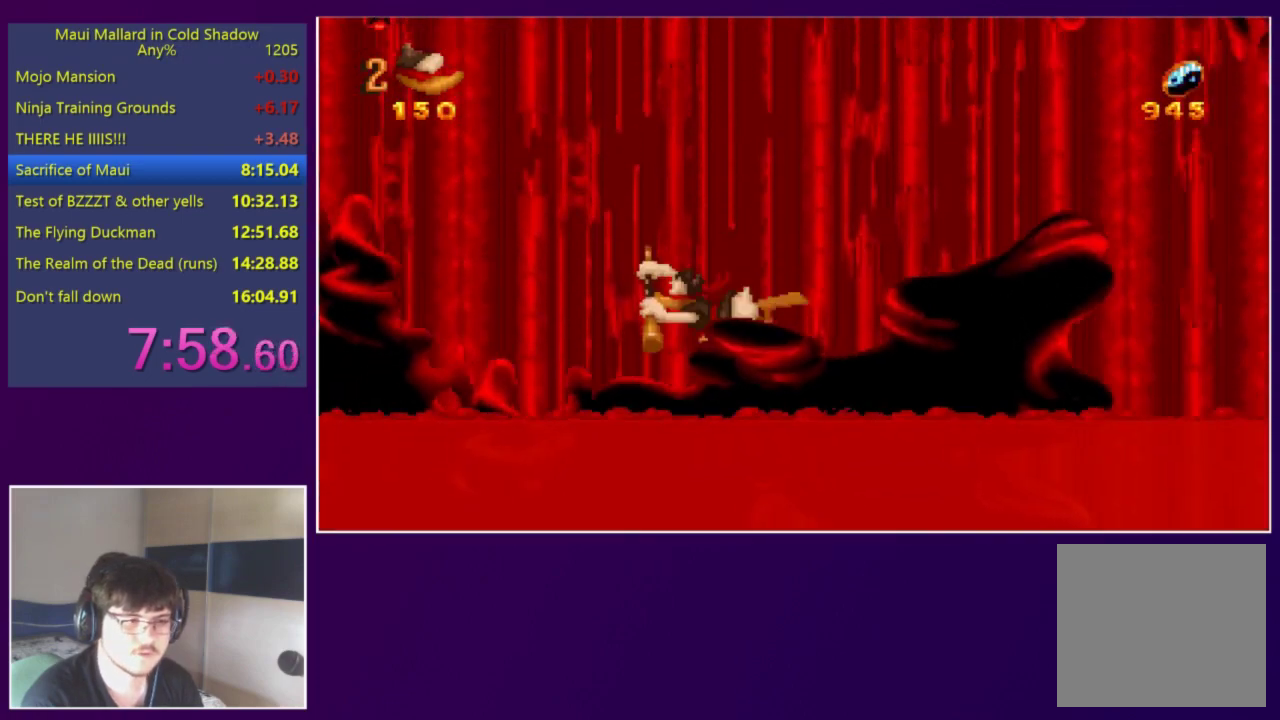
{"buttons": ["A", "DPAD_LEFT"], "events": [[317, "X", "down"], [383, "A", "up"], [383, "X", "up"], [483, "A", "down"]]}
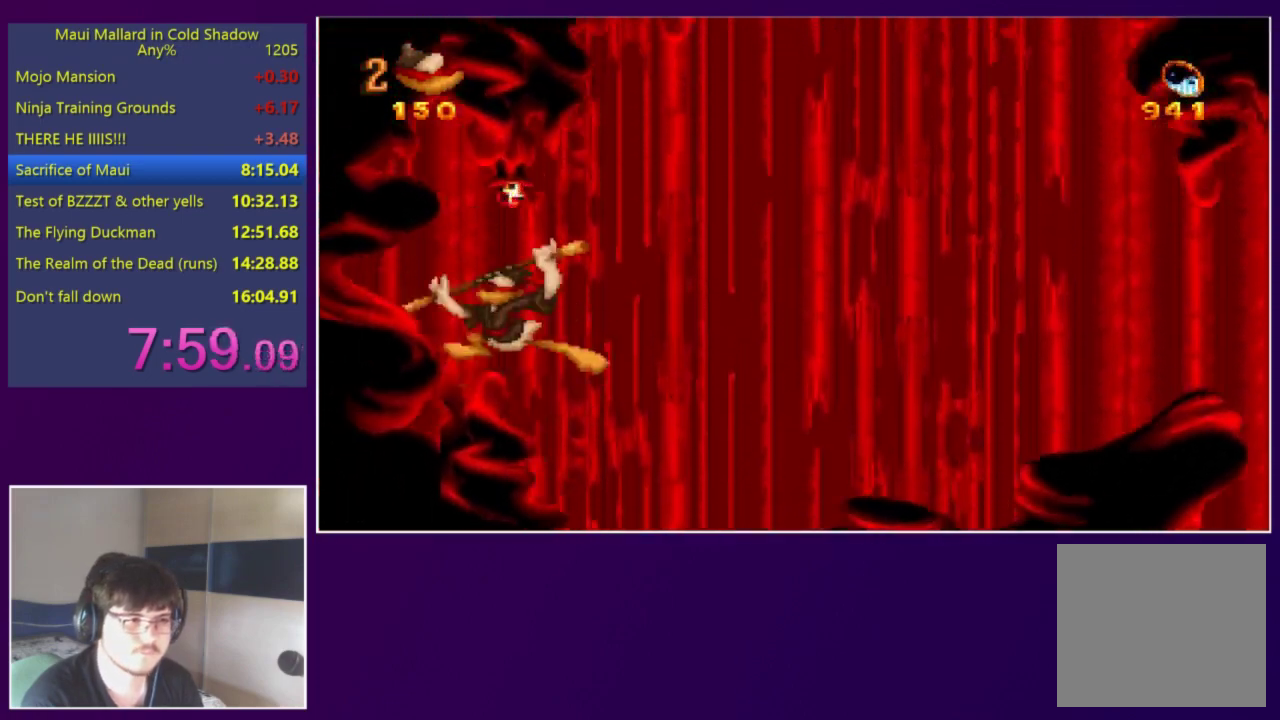
{"buttons": [], "events": [[50, "A", "up"], [117, "DPAD_LEFT", "up"], [117, "DPAD_RIGHT", "down"], [217, "X", "down"], [250, "DPAD_RIGHT", "up"], [283, "X", "up"]]}
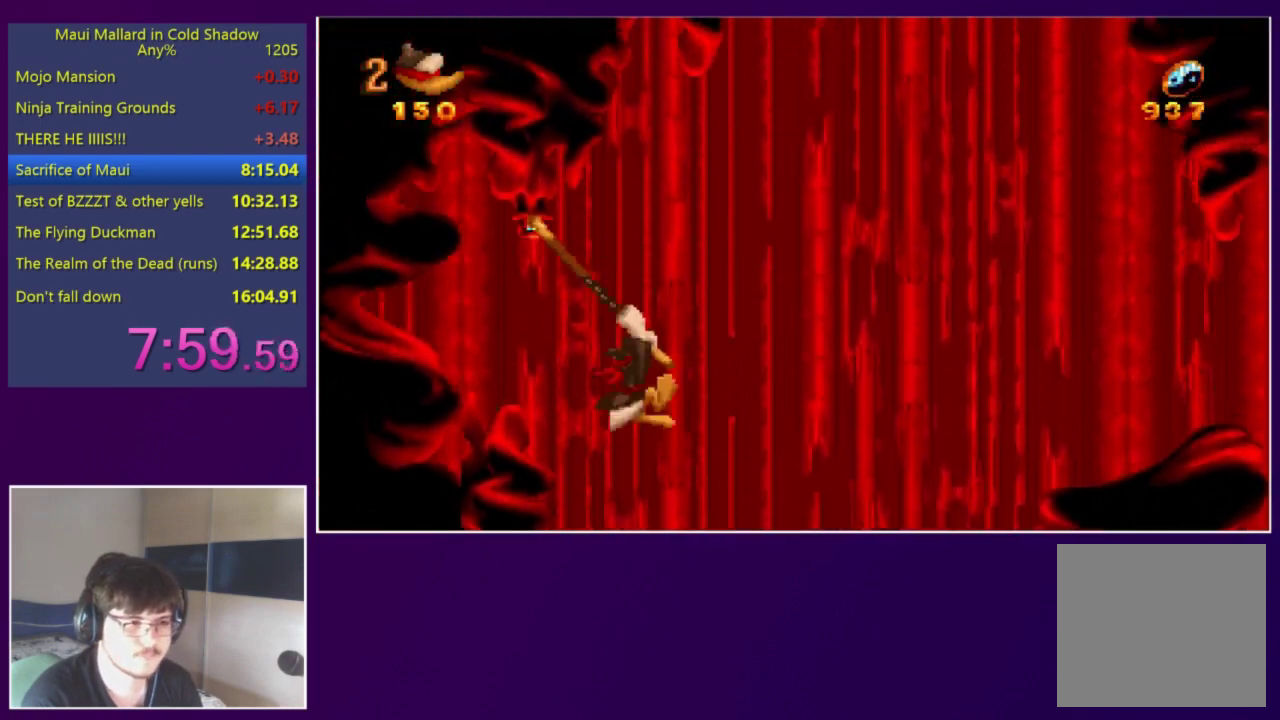
{"buttons": [], "events": [[117, "DPAD_RIGHT", "down"], [150, "A", "down"], [383, "DPAD_RIGHT", "up"], [417, "A", "up"]]}
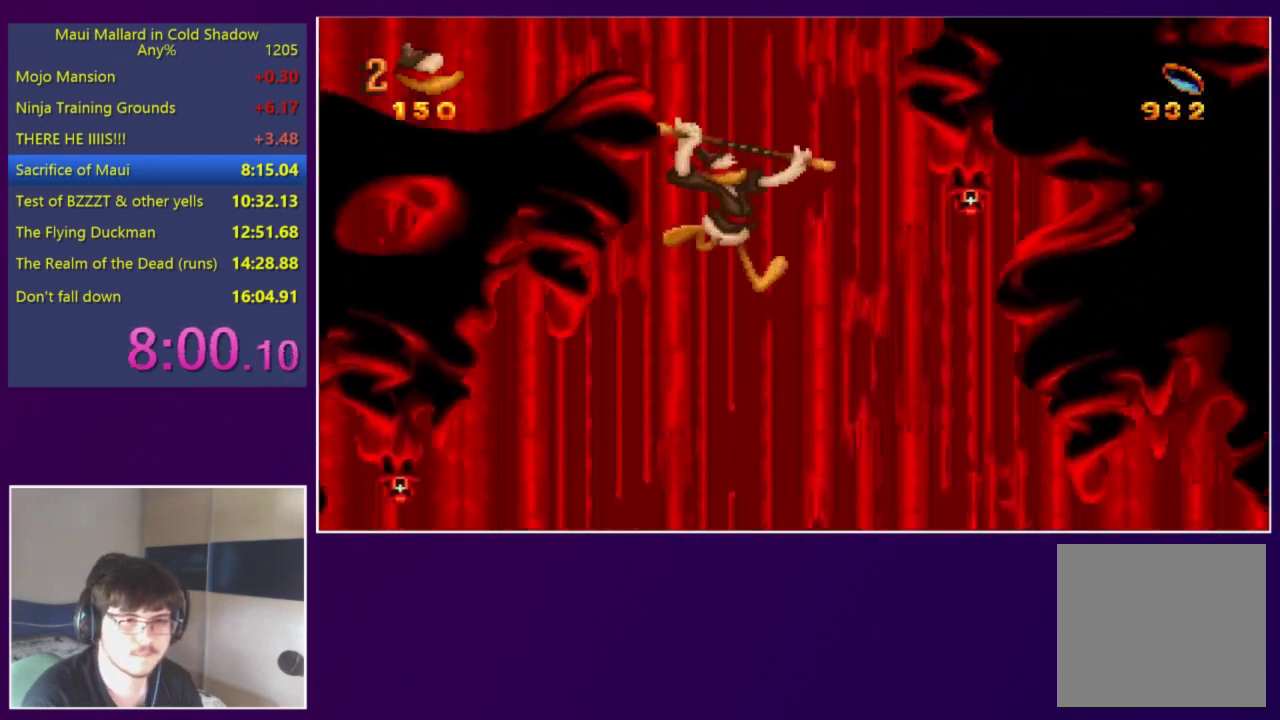
{"buttons": ["A", "DPAD_RIGHT"], "events": [[317, "DPAD_RIGHT", "down"], [317, "X", "down"], [417, "X", "up"], [483, "A", "down"]]}
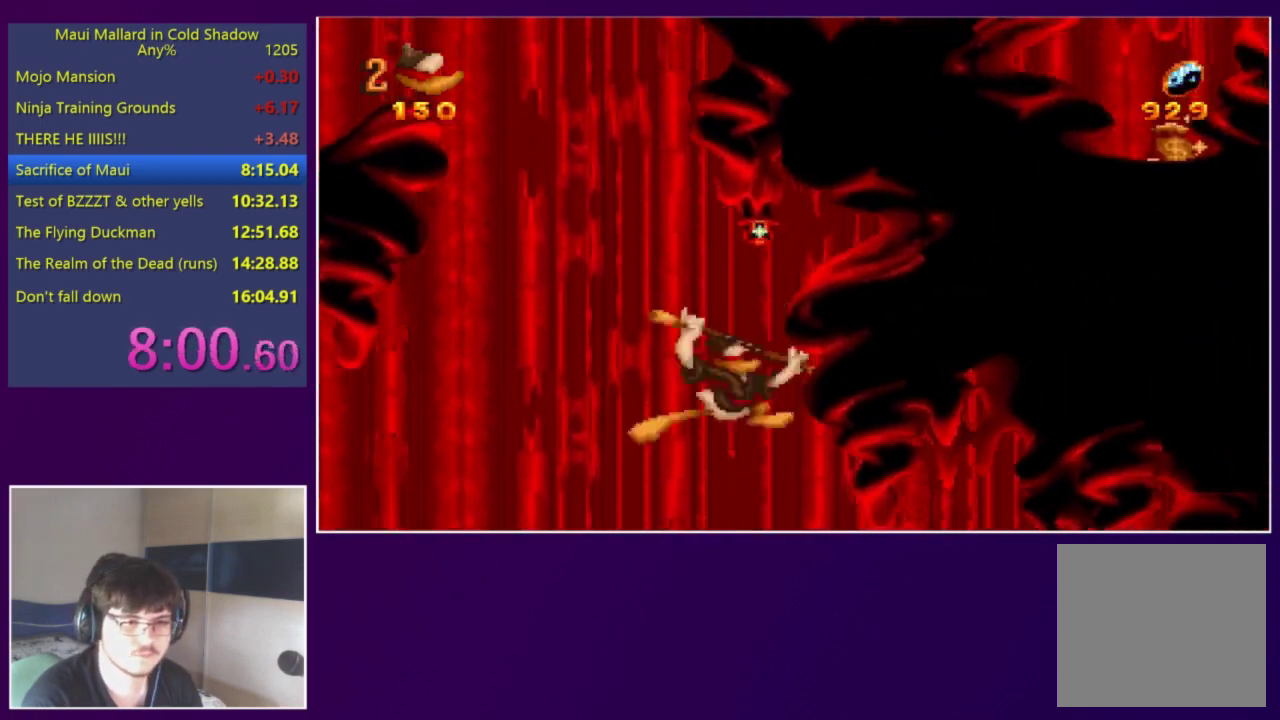
{"buttons": [], "events": [[83, "A", "up"], [83, "DPAD_RIGHT", "up"], [117, "DPAD_LEFT", "down"], [217, "X", "down"], [250, "DPAD_LEFT", "up"], [317, "X", "up"]]}
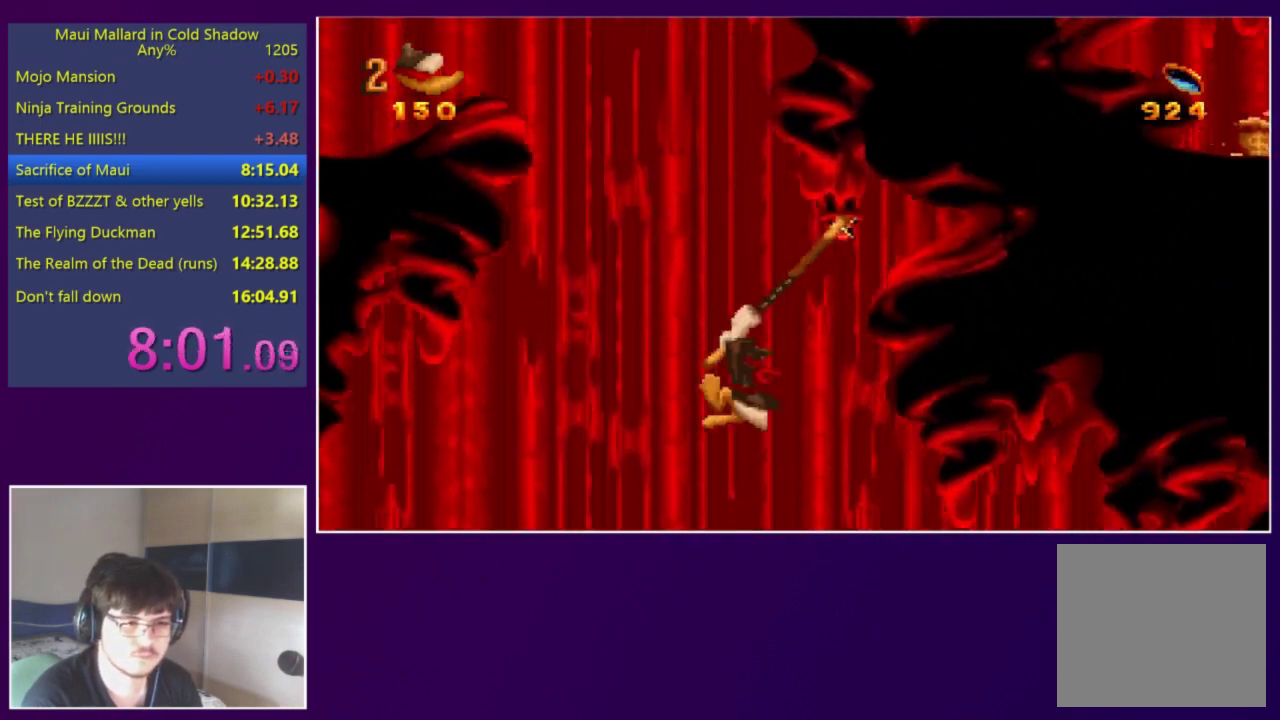
{"buttons": ["A", "DPAD_RIGHT"], "events": [[117, "DPAD_RIGHT", "down"], [150, "A", "down"]]}
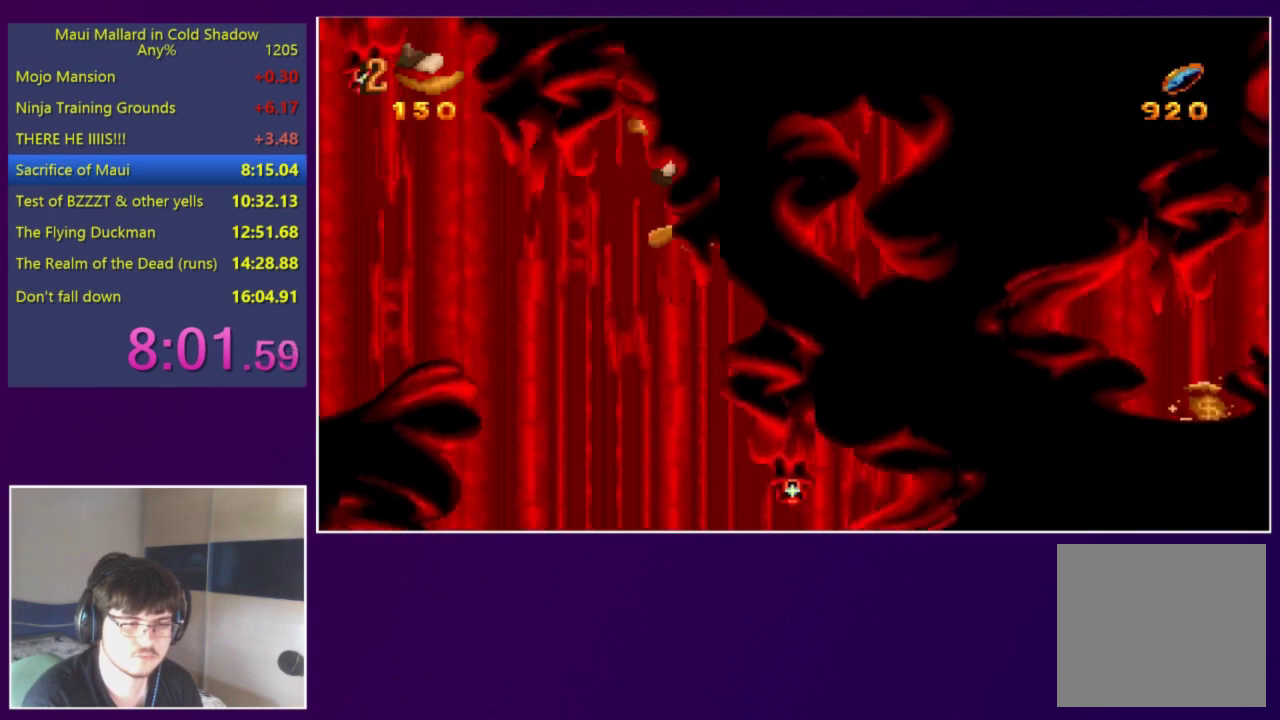
{"buttons": ["Y", "DPAD_RIGHT"], "events": [[50, "A", "up"], [250, "Y", "down"]]}
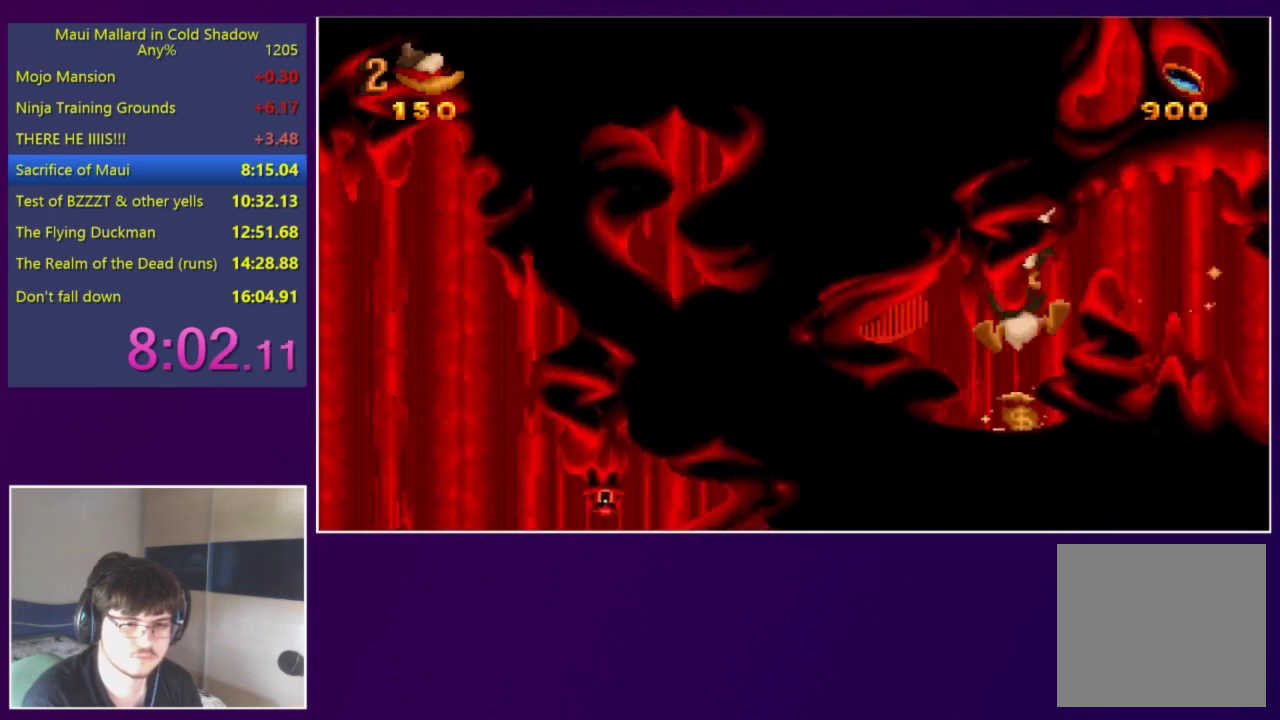
{"buttons": ["A"], "events": [[17, "DPAD_RIGHT", "up"], [17, "Y", "up"], [83, "DPAD_LEFT", "down"], [250, "DPAD_LEFT", "up"], [283, "A", "down"]]}
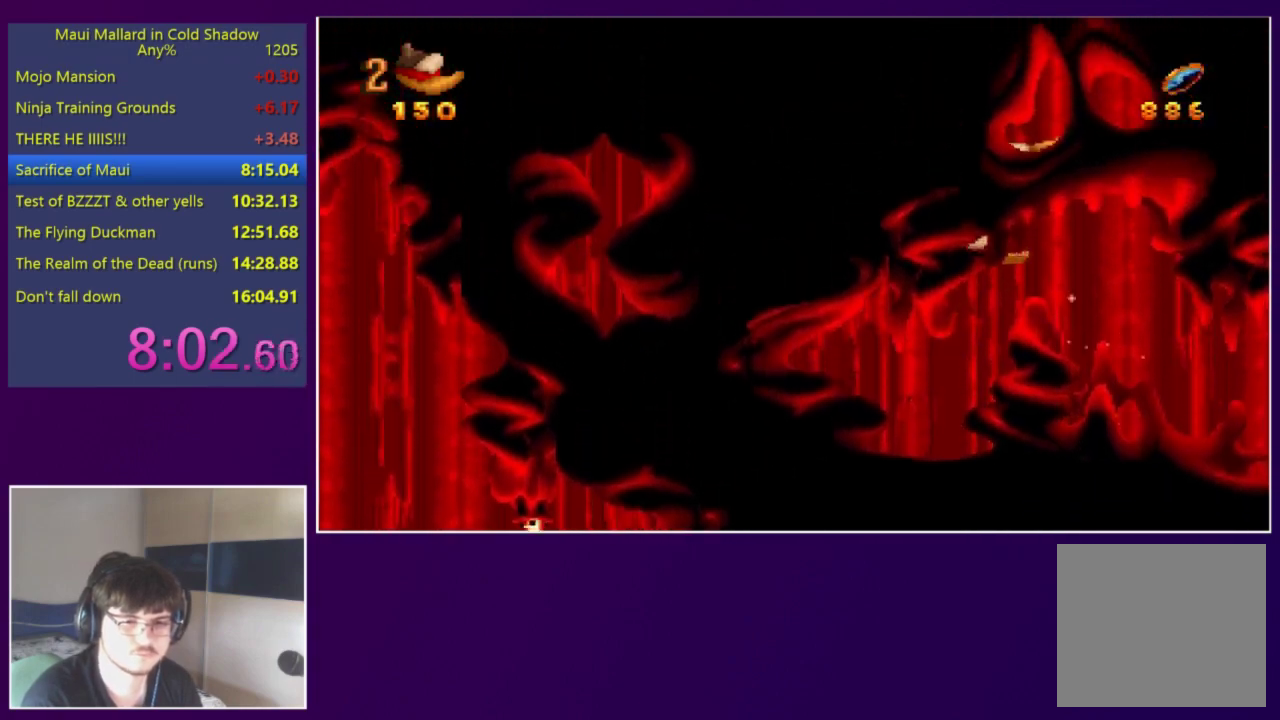
{"buttons": ["A", "DPAD_RIGHT"], "events": [[350, "A", "up"], [383, "DPAD_RIGHT", "down"], [483, "A", "down"]]}
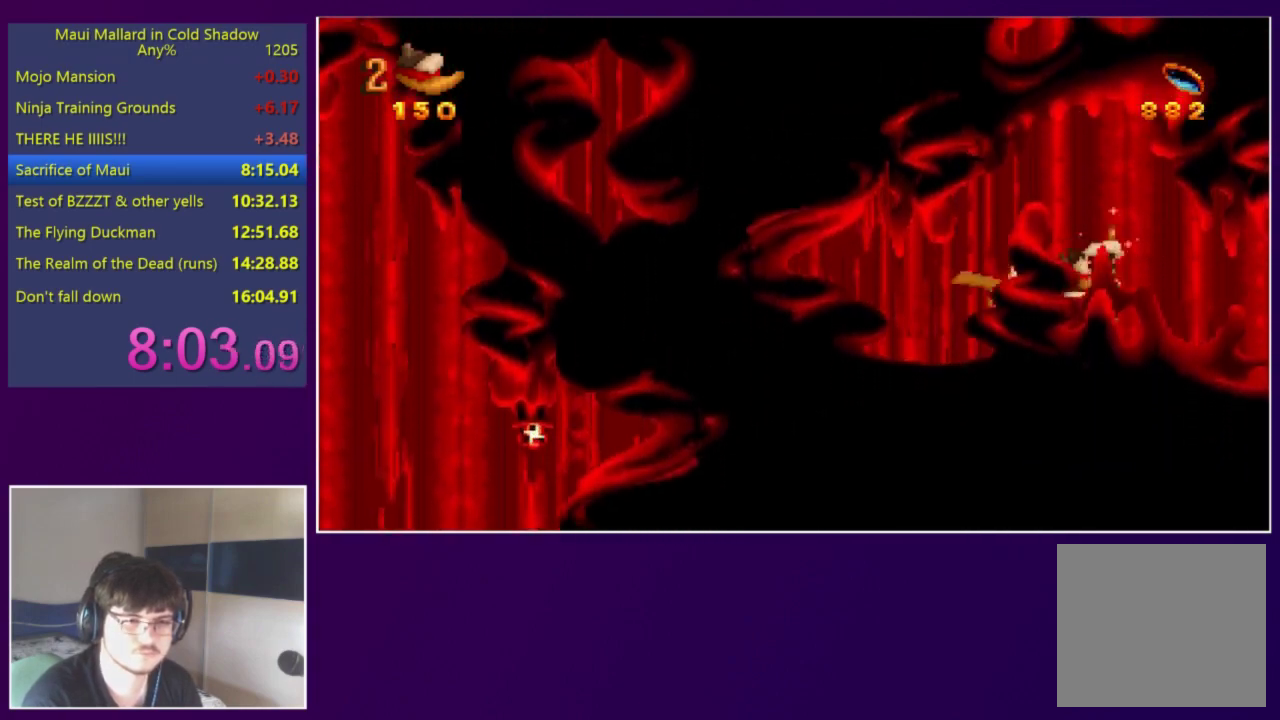
{"buttons": [], "events": [[50, "DPAD_RIGHT", "up"], [217, "DPAD_LEFT", "down"], [350, "DPAD_LEFT", "up"], [417, "A", "up"]]}
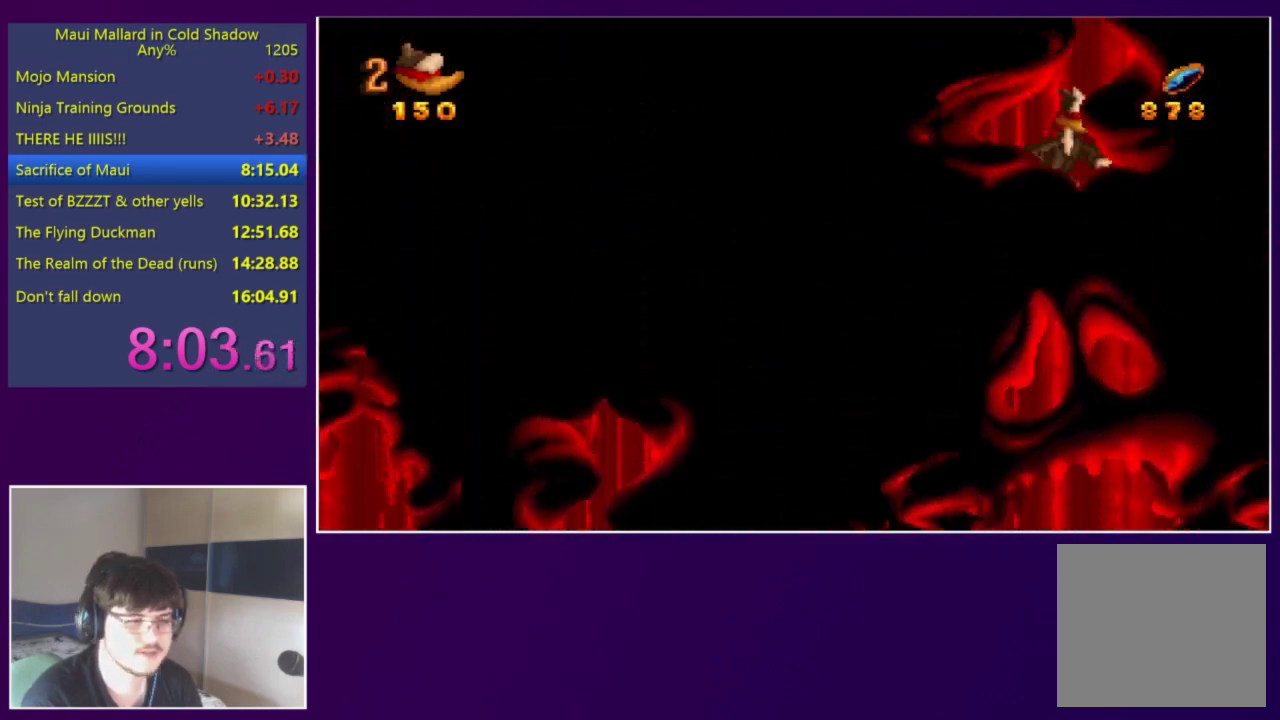
{"buttons": [], "events": []}
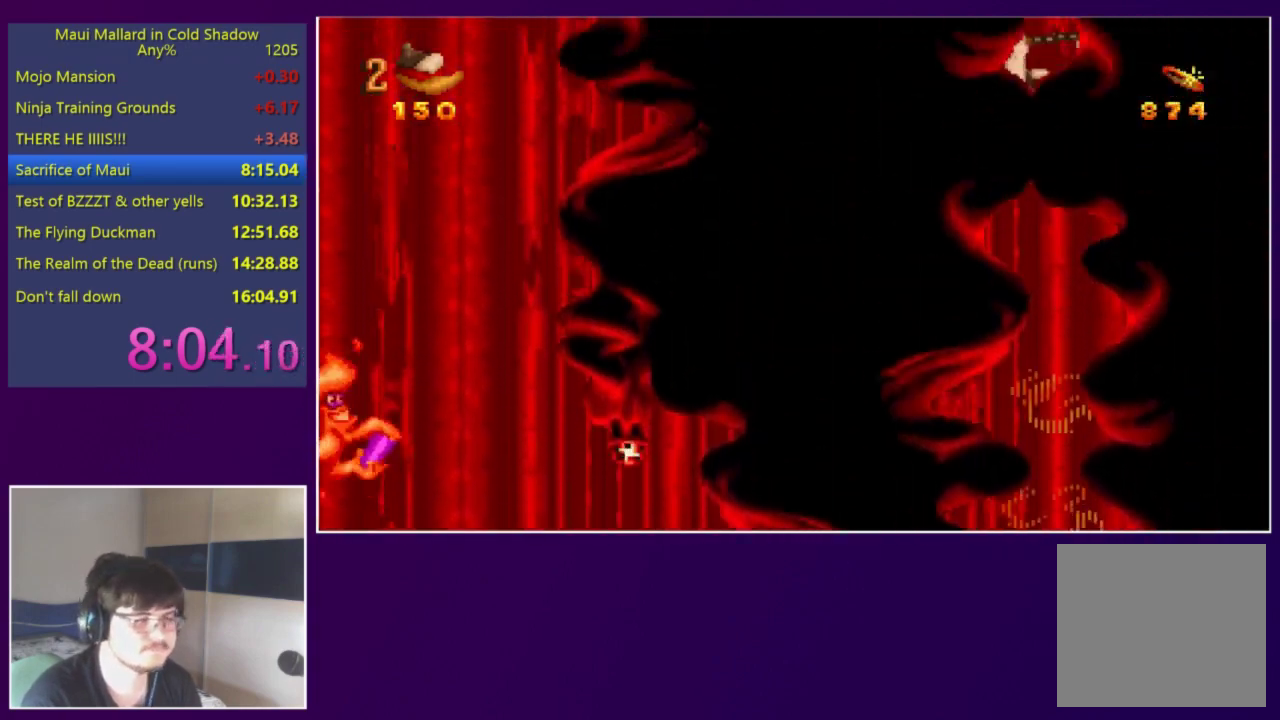
{"buttons": ["DPAD_LEFT"], "events": [[150, "DPAD_LEFT", "down"]]}
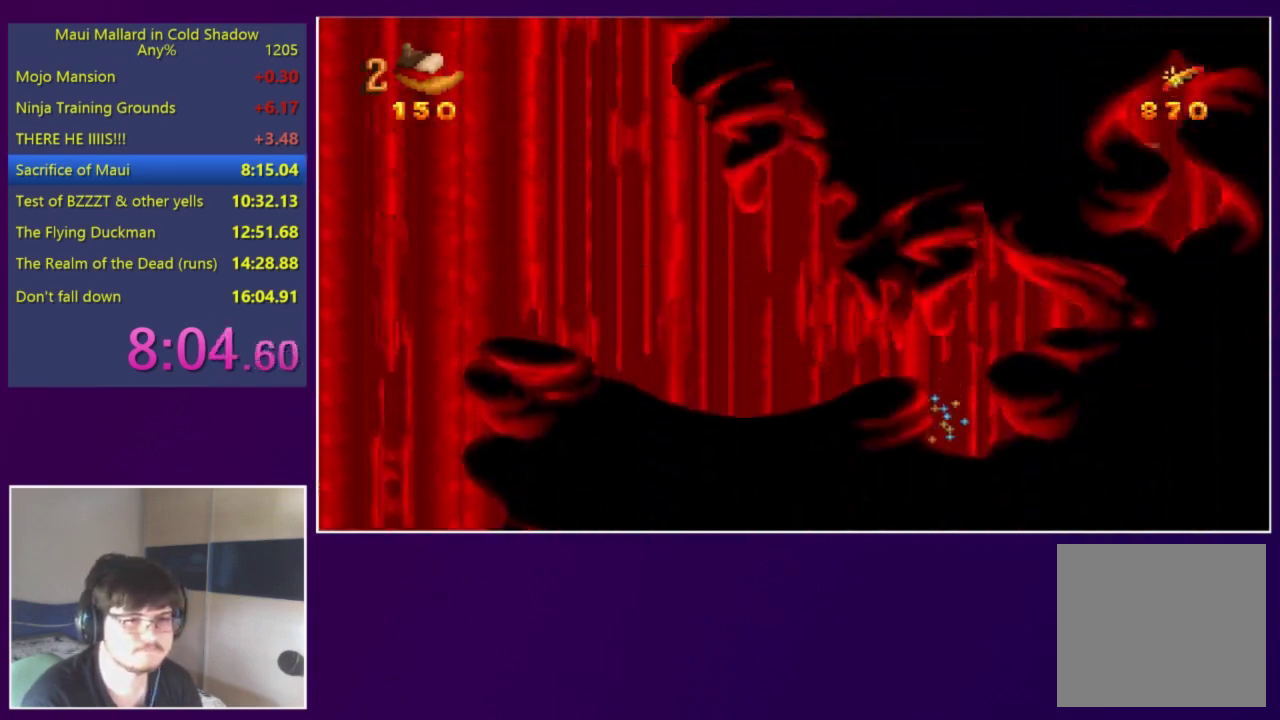
{"buttons": ["DPAD_LEFT"], "events": []}
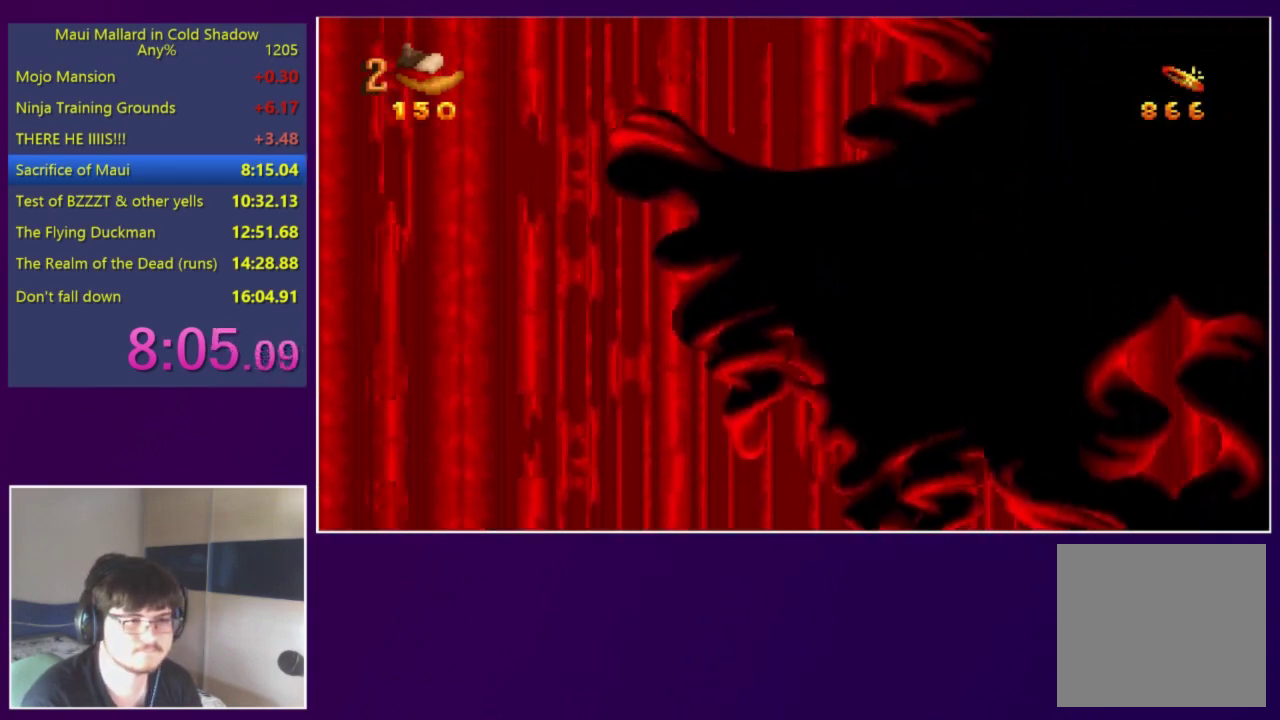
{"buttons": ["DPAD_LEFT"], "events": []}
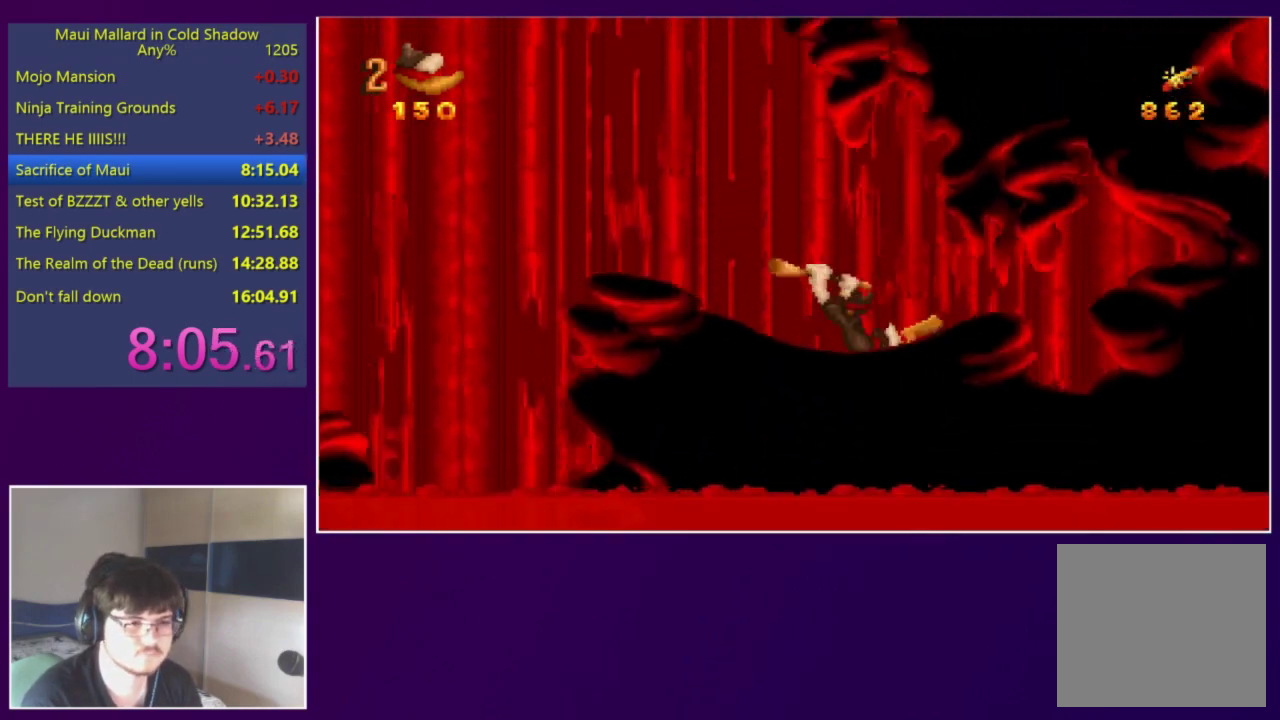
{"buttons": ["A", "DPAD_LEFT"], "events": [[250, "A", "down"]]}
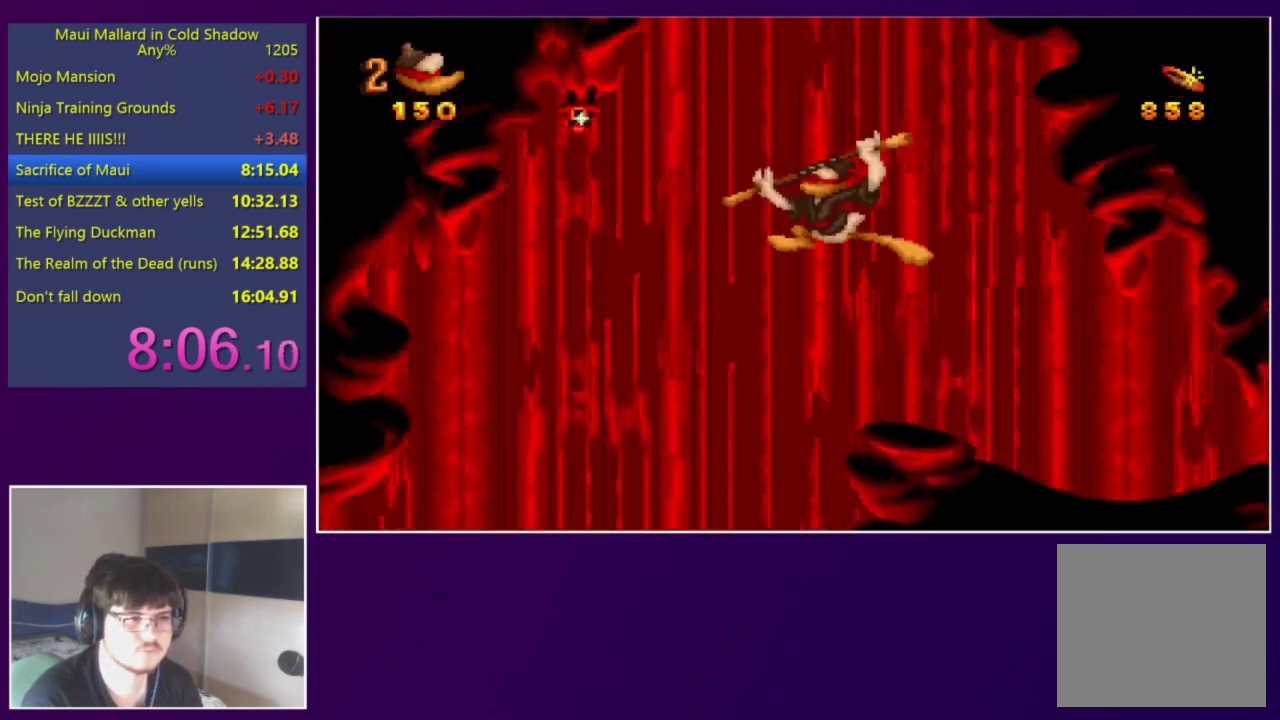
{"buttons": ["X"], "events": [[50, "X", "down"], [150, "A", "up"], [150, "X", "up"], [217, "A", "down"], [283, "A", "up"], [350, "DPAD_LEFT", "up"], [383, "DPAD_RIGHT", "down"], [450, "X", "down"], [483, "DPAD_RIGHT", "up"]]}
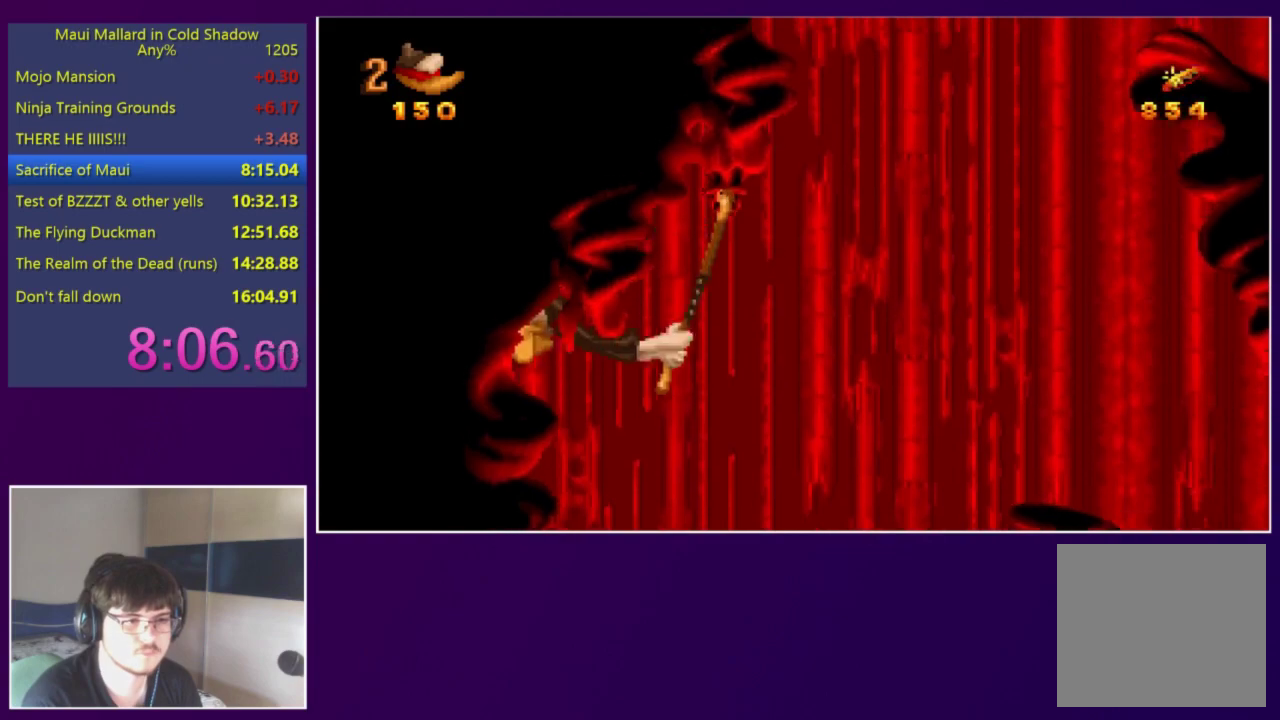
{"buttons": ["A", "DPAD_RIGHT"], "events": [[50, "X", "up"], [350, "DPAD_RIGHT", "down"], [383, "A", "down"]]}
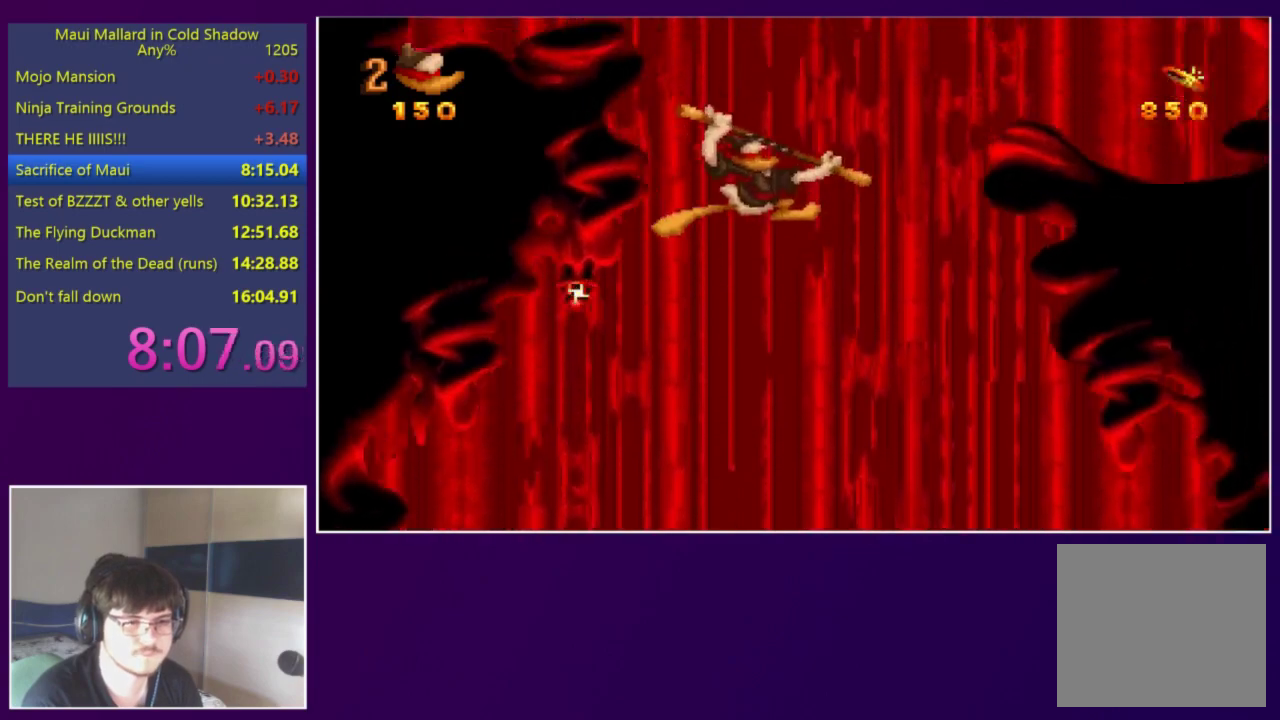
{"buttons": [], "events": [[283, "A", "up"], [350, "DPAD_RIGHT", "up"]]}
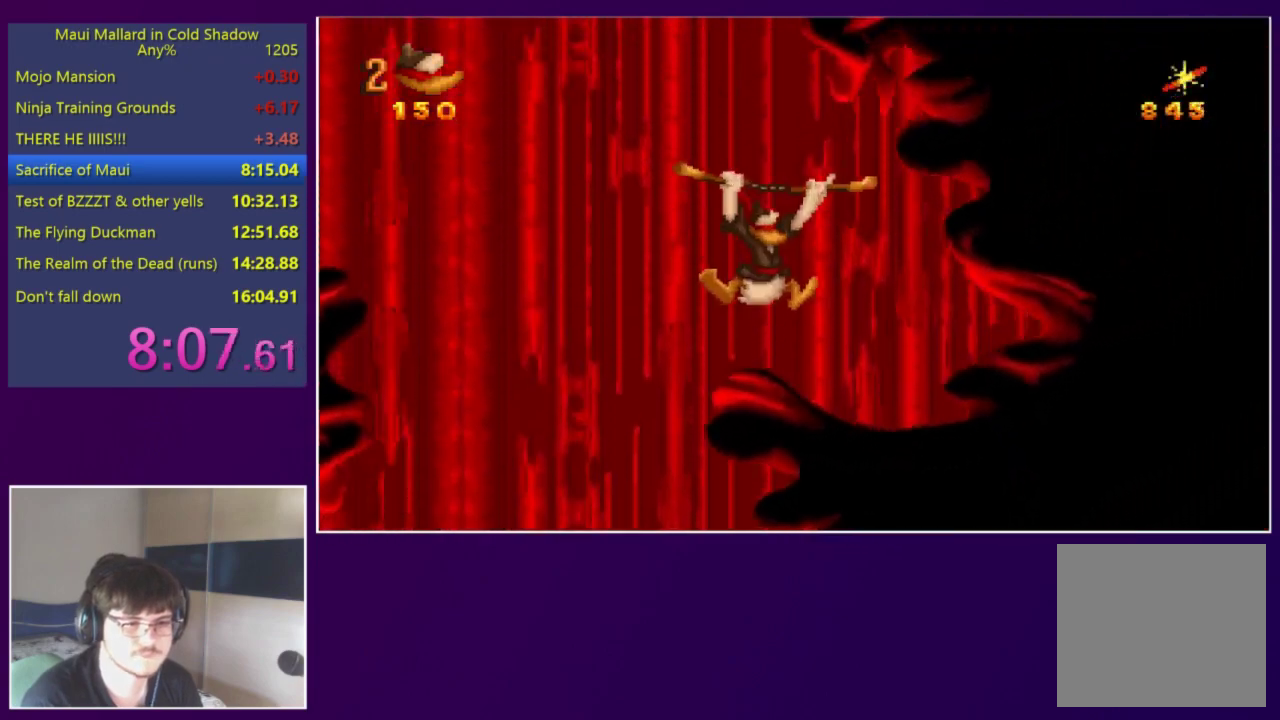
{"buttons": ["A", "DPAD_LEFT"], "events": [[217, "DPAD_LEFT", "down"], [383, "A", "down"]]}
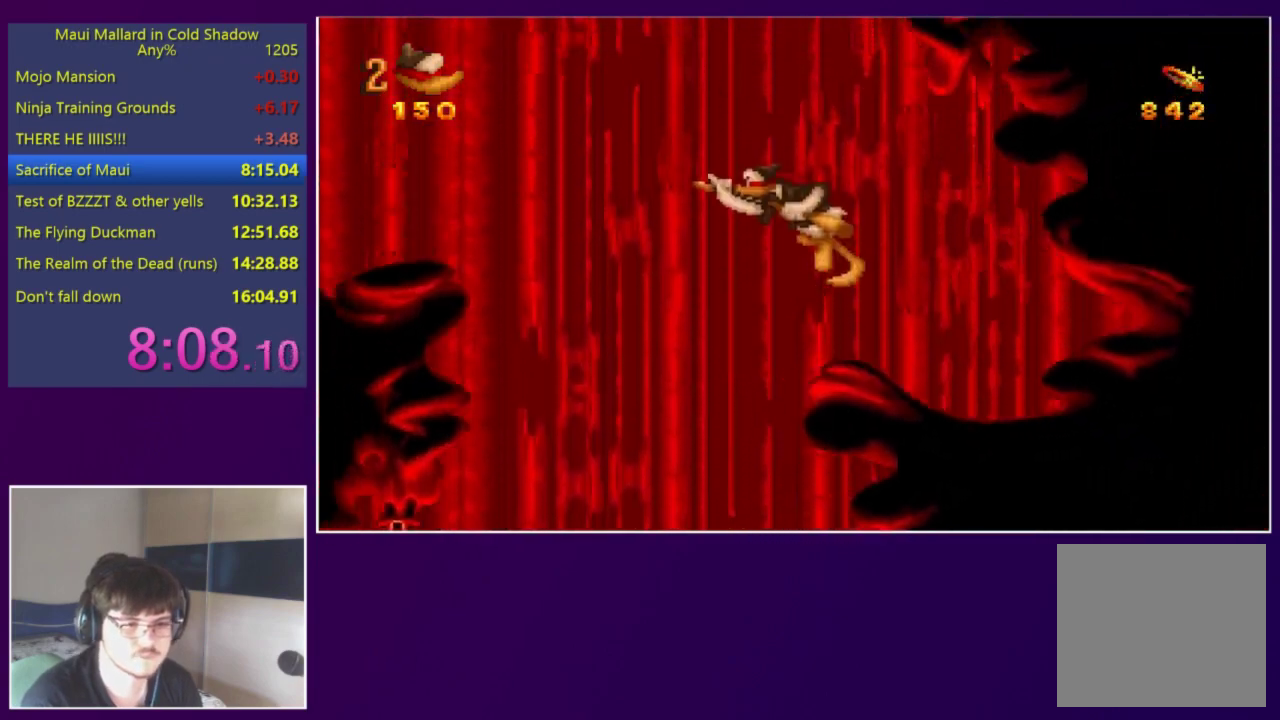
{"buttons": ["A", "DPAD_LEFT"], "events": []}
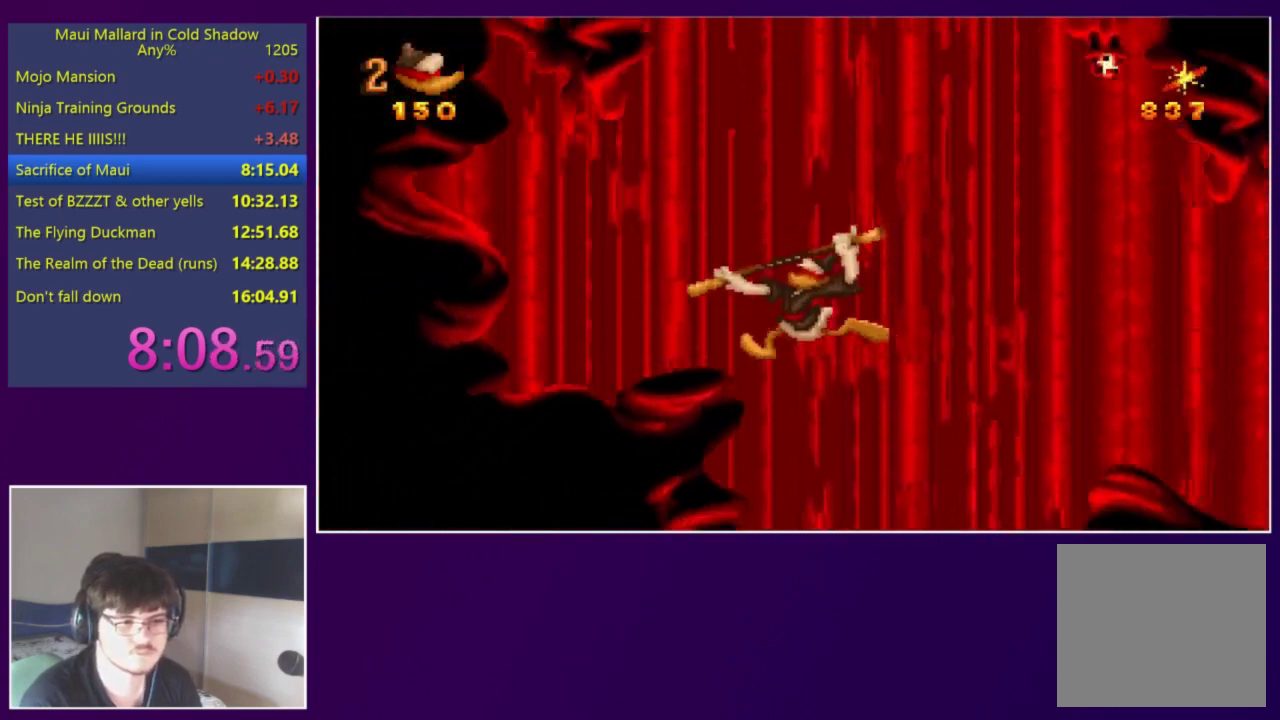
{"buttons": ["A", "DPAD_RIGHT"], "events": [[50, "A", "up"], [83, "DPAD_LEFT", "up"], [183, "A", "down"], [183, "DPAD_RIGHT", "down"]]}
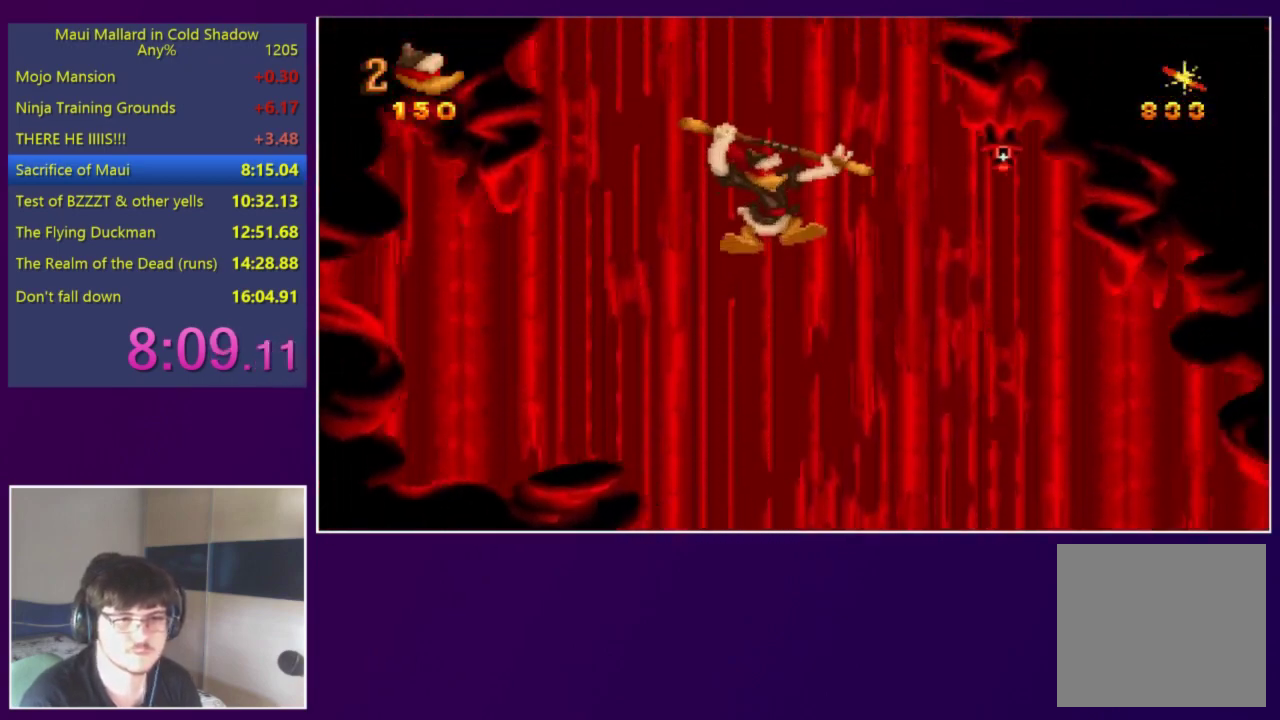
{"buttons": ["DPAD_LEFT"], "events": [[150, "X", "down"], [217, "A", "up"], [217, "X", "up"], [317, "A", "down"], [383, "A", "up"], [417, "DPAD_RIGHT", "up"], [450, "DPAD_LEFT", "down"]]}